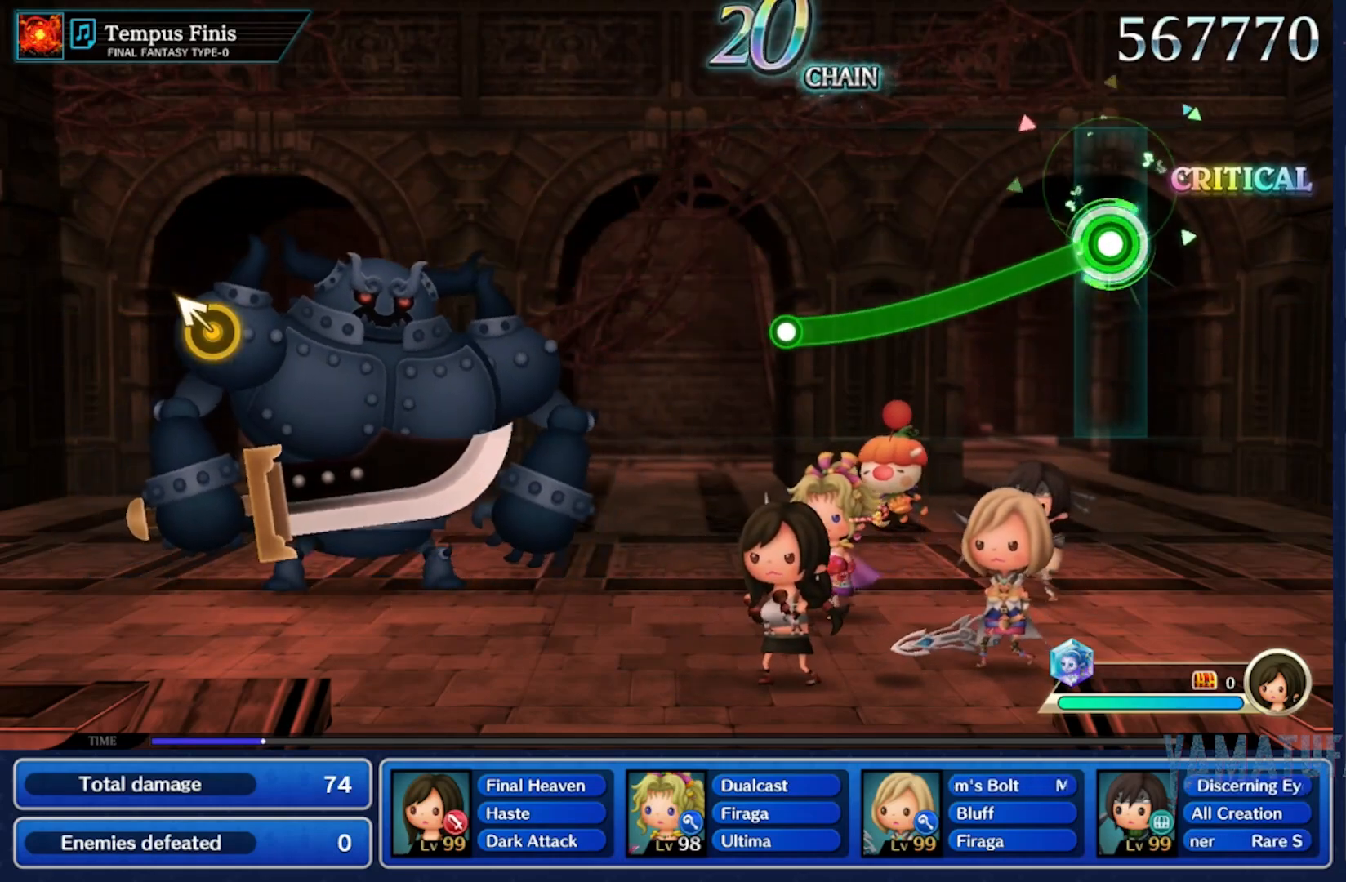
Gameplay with a controller (Nintendo layout); each line is a JSON object with the inputs held at the frame after it (dt_ms = milliseconds from this image to that frame). "button_events" lists button changes between this image and that frame as [ms after this image, input, new state], when the widget could be followed in between (sticks are given only as held states). Not read: L3 R3 SELECT START.
{"dt_ms": 500, "buttons": [], "left_stick": "center", "right_stick": "center", "button_events": [[400, "R2", "up"]]}
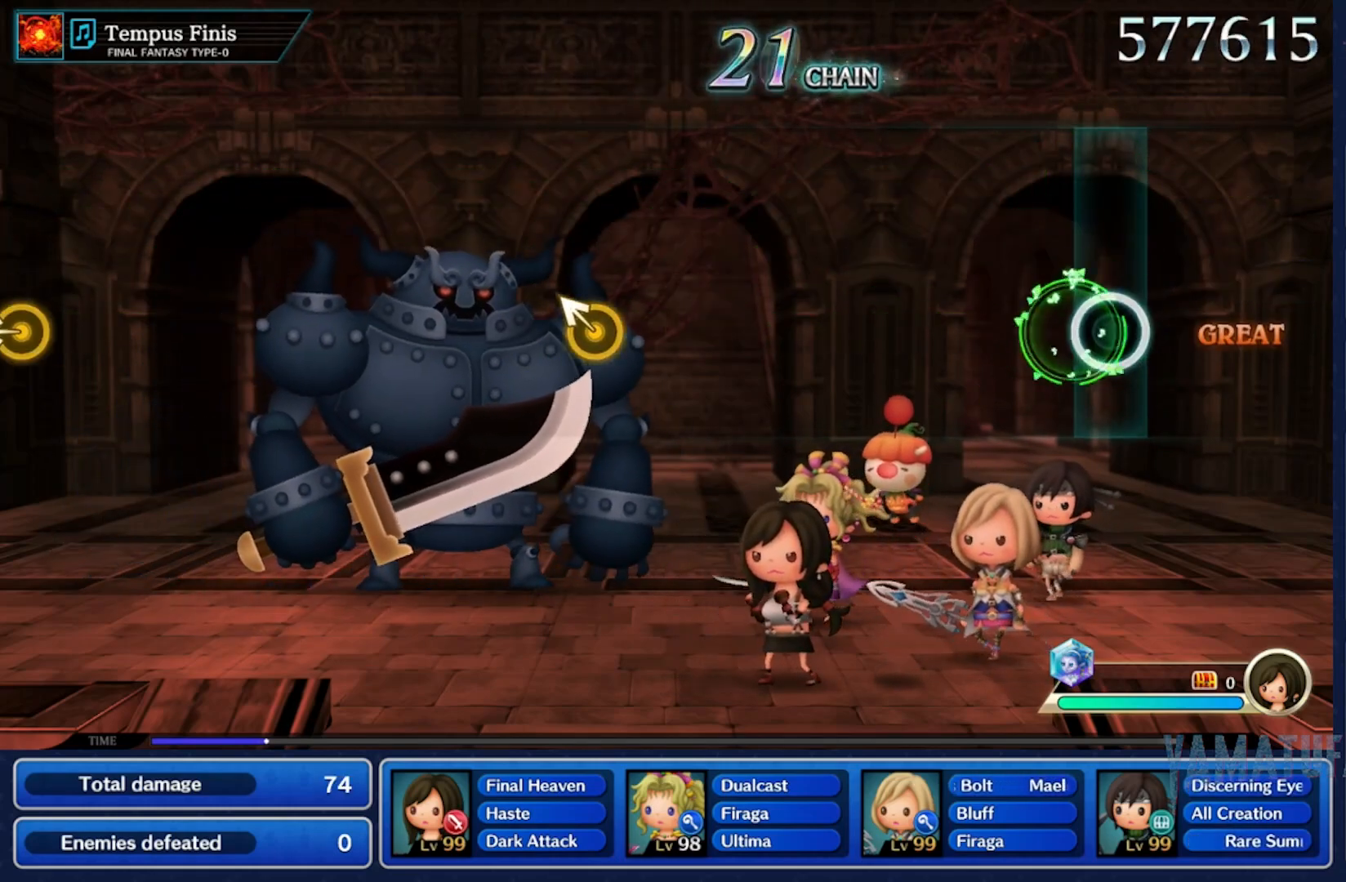
{"dt_ms": 500, "buttons": [], "left_stick": "center", "right_stick": "center", "button_events": []}
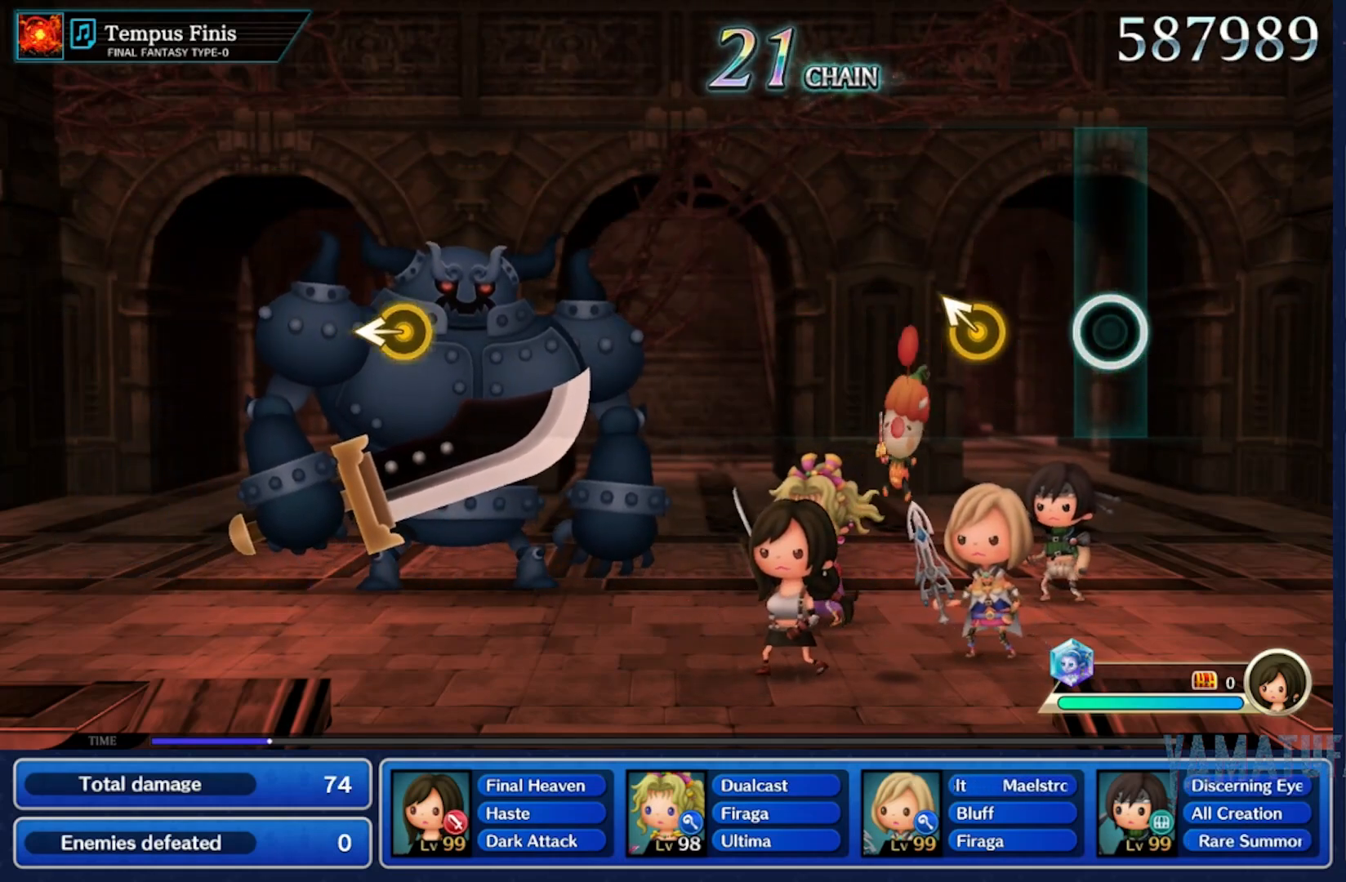
{"dt_ms": 500, "buttons": [], "left_stick": "center", "right_stick": "center", "button_events": []}
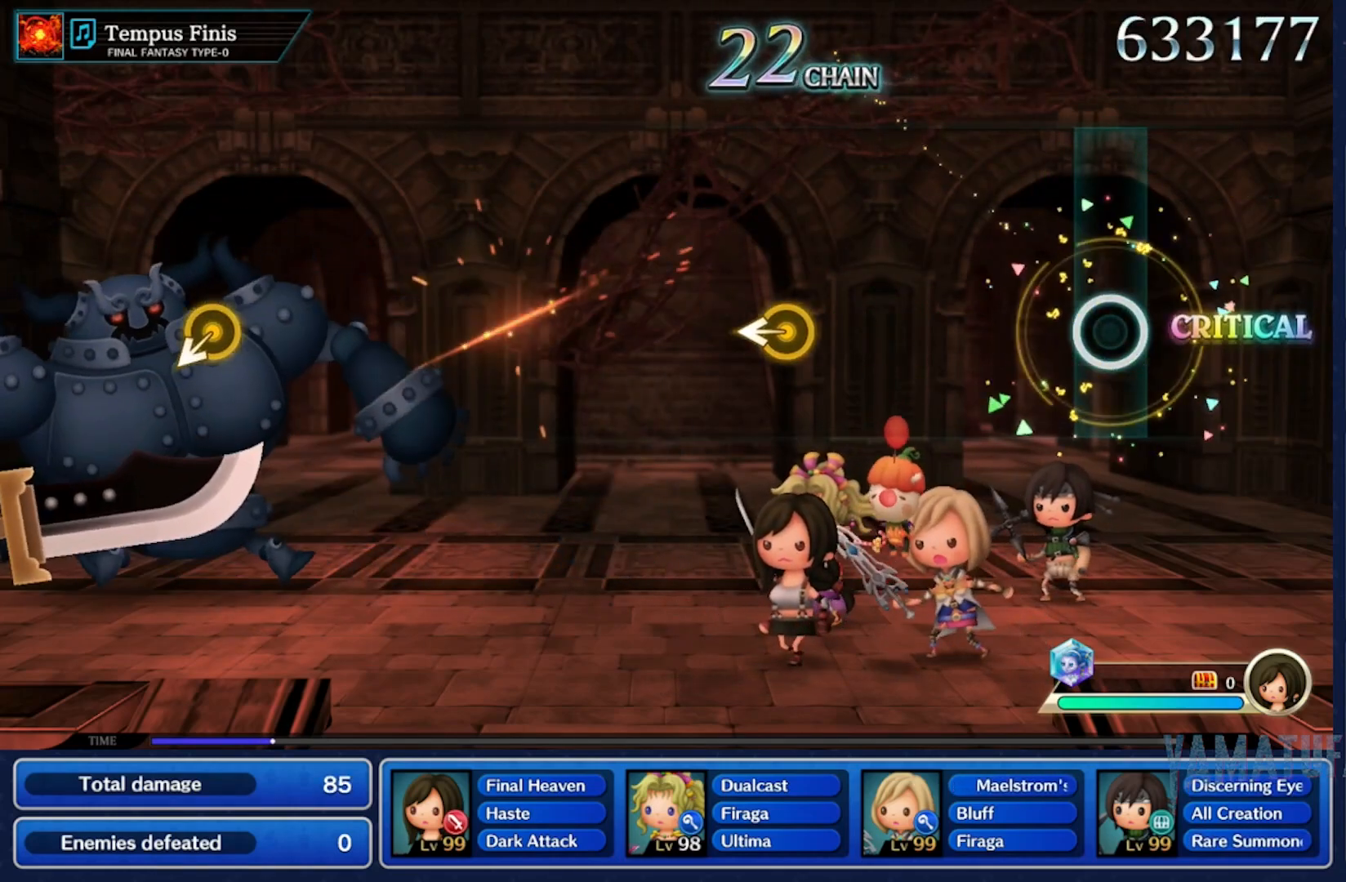
{"dt_ms": 1000, "buttons": [], "left_stick": "center", "right_stick": "center", "button_events": []}
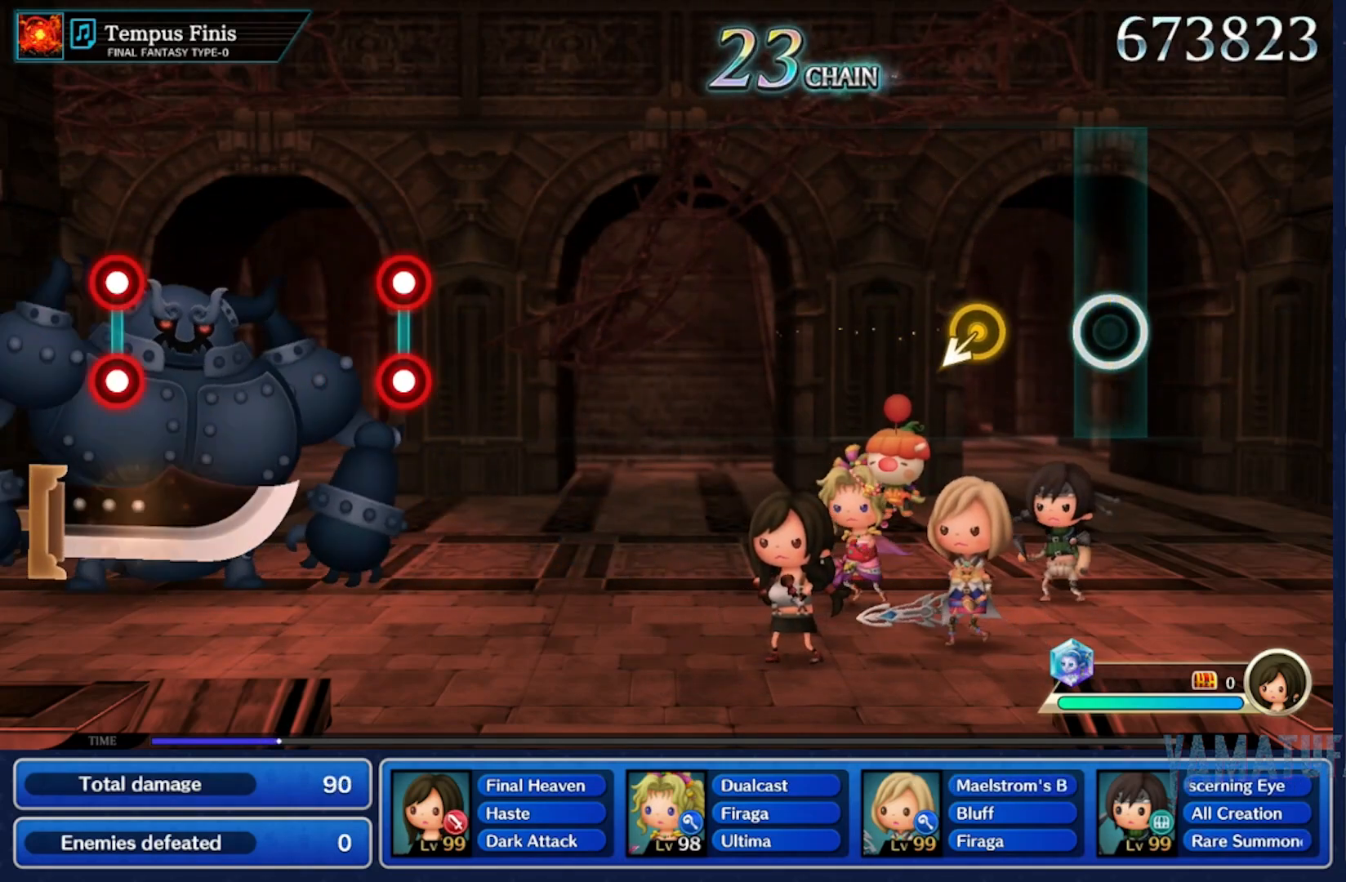
{"dt_ms": 500, "buttons": [], "left_stick": "center", "right_stick": "center", "button_events": []}
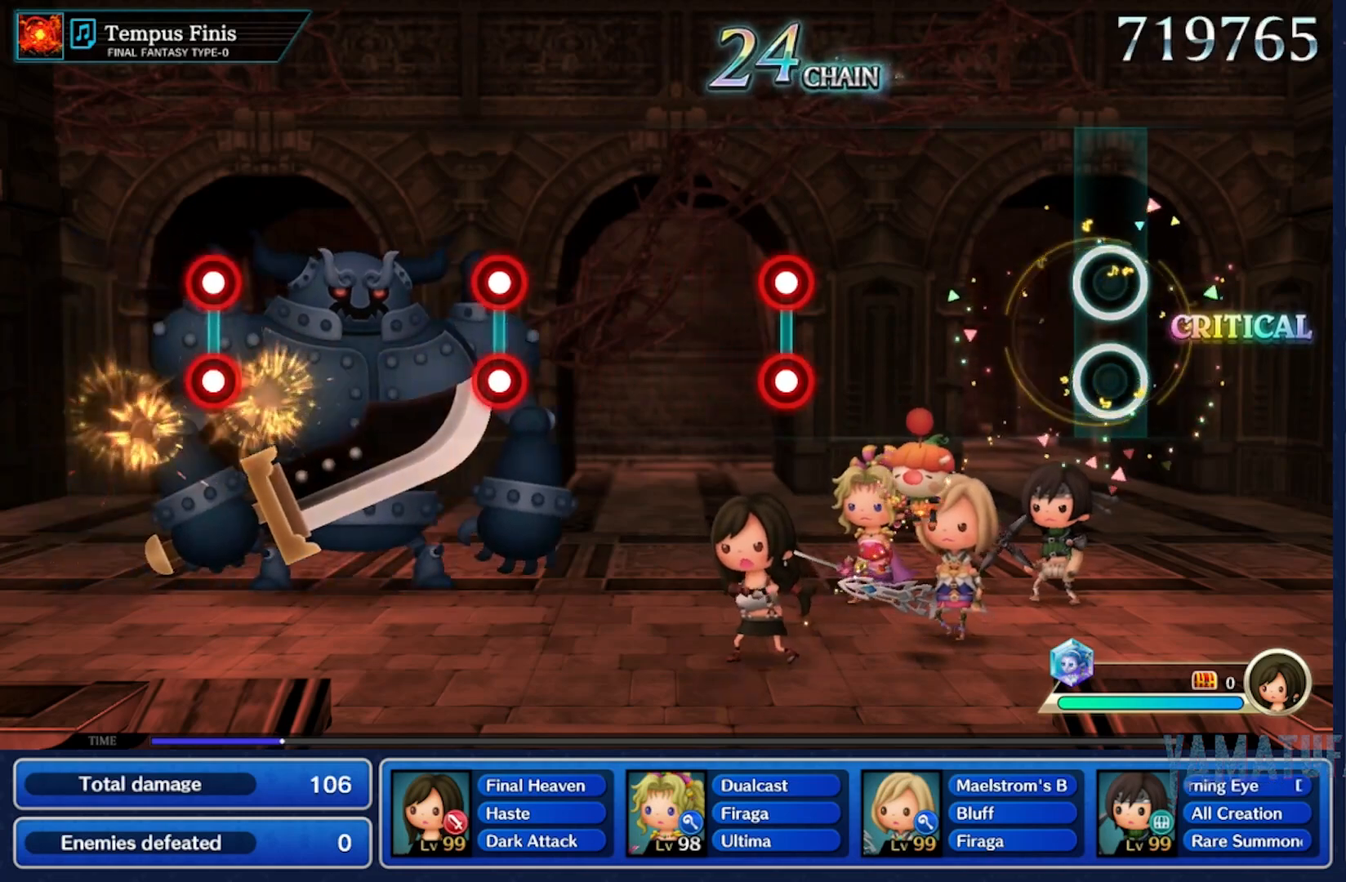
{"dt_ms": 500, "buttons": ["L2", "R2"], "left_stick": "center", "right_stick": "center", "button_events": [[433, "L2", "down"], [433, "R2", "down"]]}
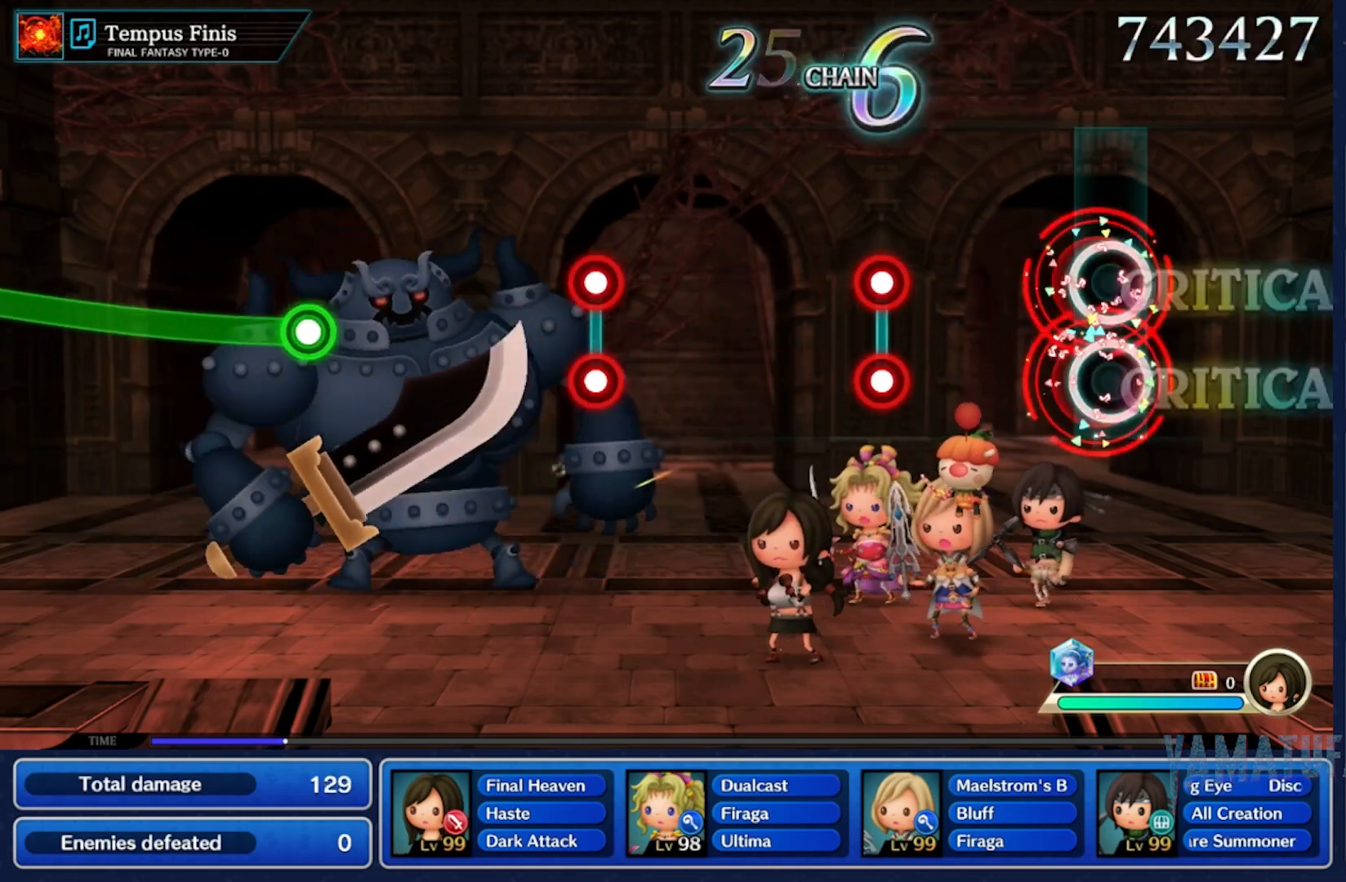
{"dt_ms": 500, "buttons": [], "left_stick": "center", "right_stick": "center", "button_events": [[50, "R2", "up"], [67, "L2", "up"], [333, "R2", "down"], [350, "L2", "down"], [433, "R2", "up"], [467, "L2", "up"]]}
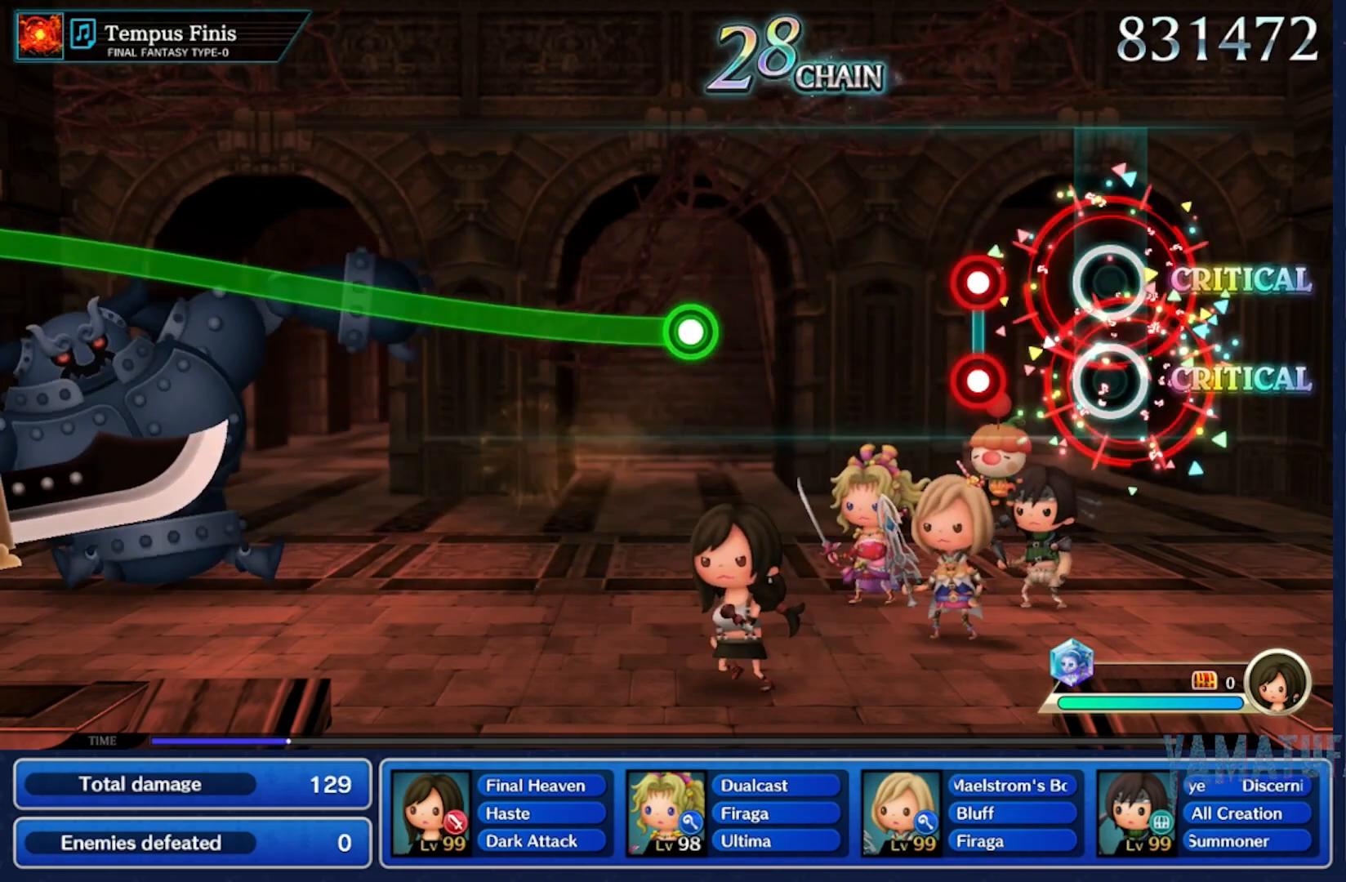
{"dt_ms": 500, "buttons": [], "left_stick": "center", "right_stick": "center", "button_events": [[183, "L2", "down"], [183, "R2", "down"], [283, "L2", "up"], [300, "R2", "up"]]}